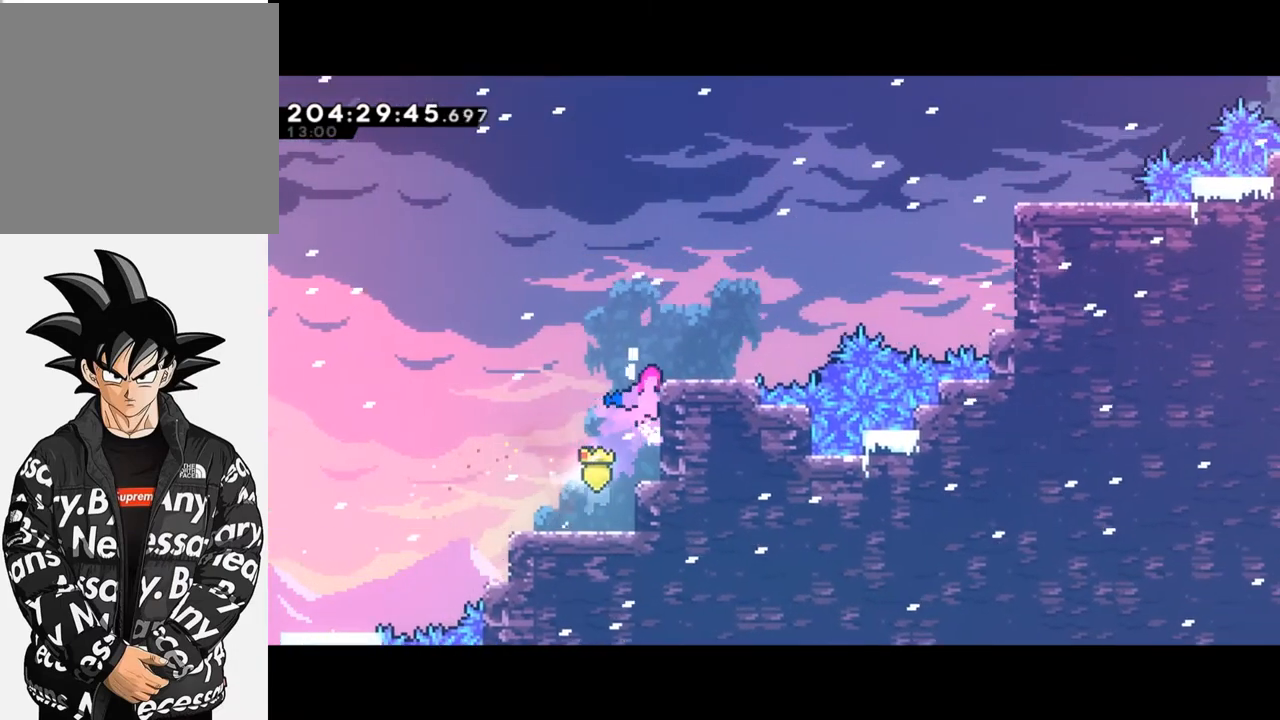
Gameplay with a controller (Xbox layout); each line is a JSON object with the inputs held at the frame after it. "events" lists button and stick changes between this image and that frame as [ms after this image, input, new state], when the widget could be followed in between. Not read: right_stick.
{"buttons": ["Y"], "left_stick": "right", "events": [[133, "left_stick", "right"], [233, "Y", "up"], [267, "L2", "up"], [300, "left_stick", "center"], [433, "left_stick", "right"], [500, "Y", "down"]]}
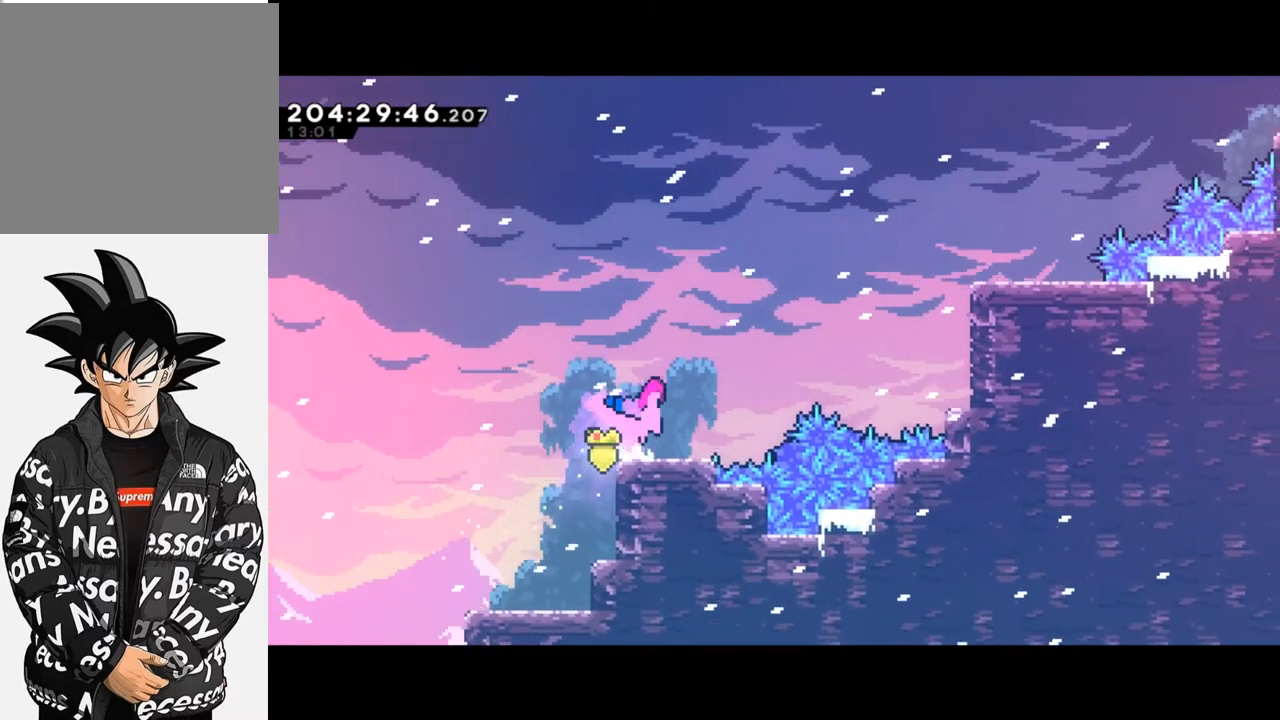
{"buttons": ["X", "L2"], "left_stick": "up-right", "events": [[133, "left_stick", "up-right"], [267, "Y", "up"], [367, "X", "down"], [467, "L2", "down"]]}
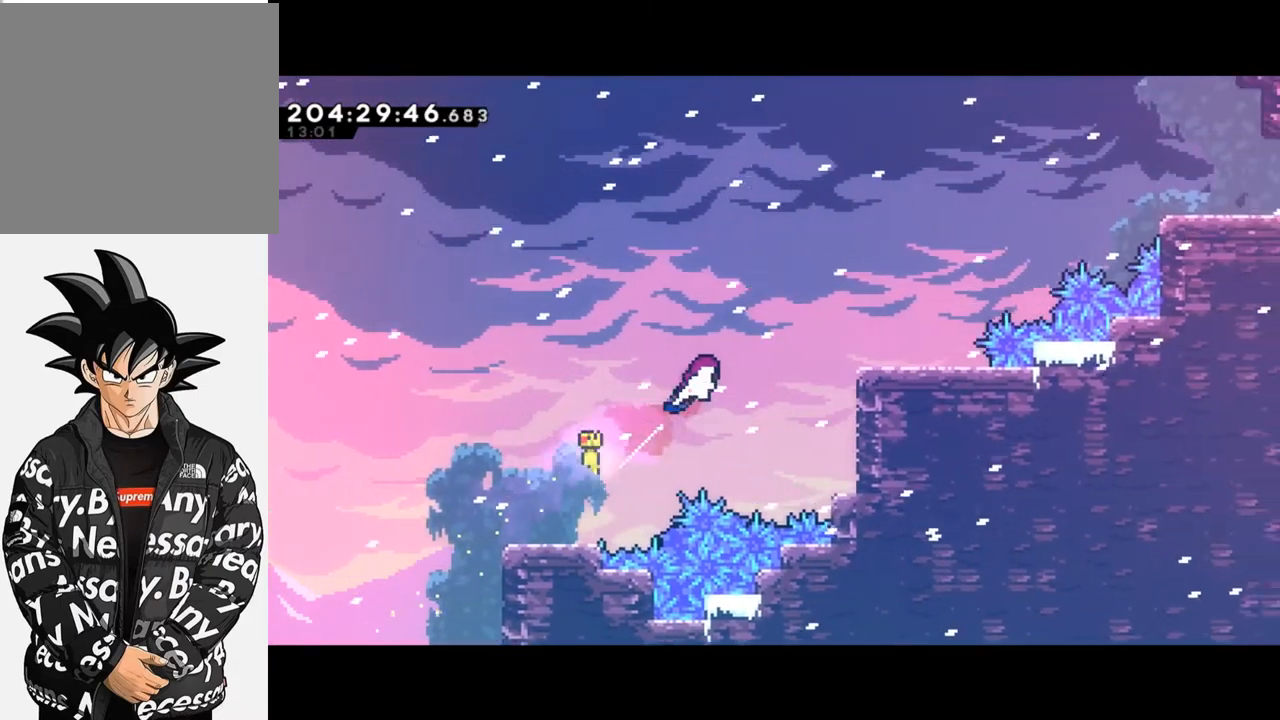
{"buttons": ["L2"], "left_stick": "up-right", "events": [[67, "X", "up"]]}
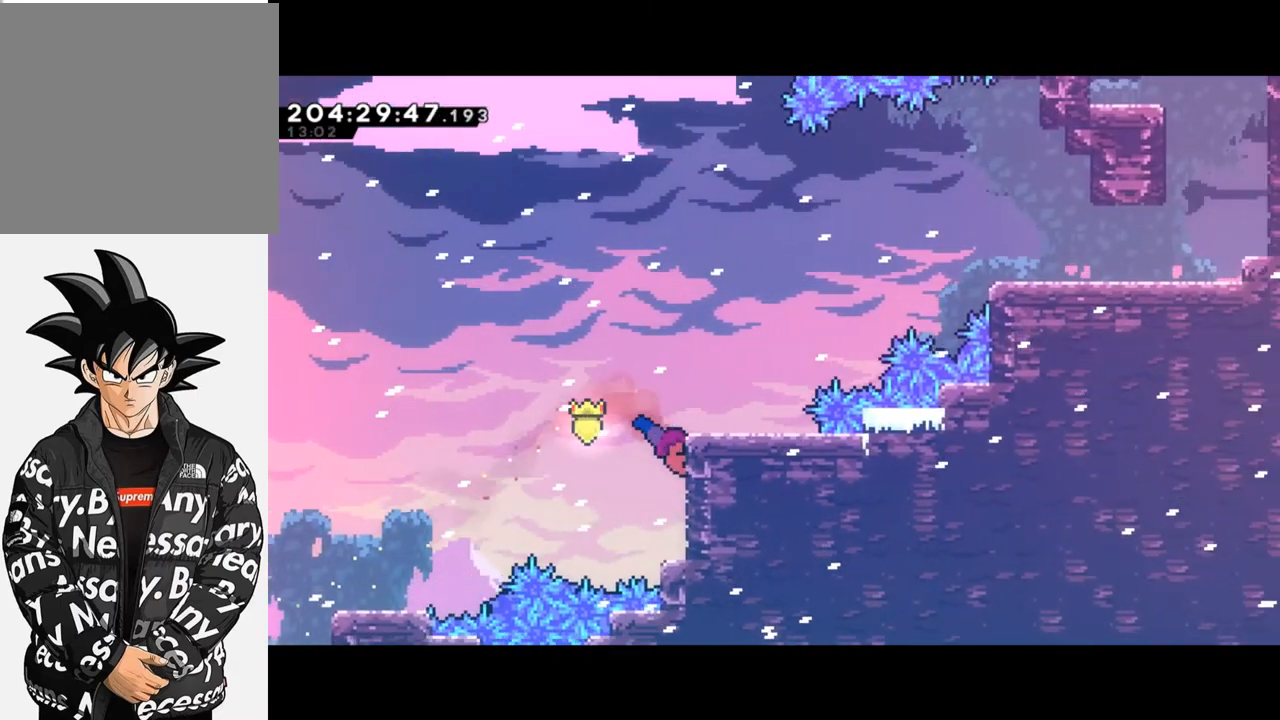
{"buttons": [], "left_stick": "up-right", "events": [[500, "L2", "up"]]}
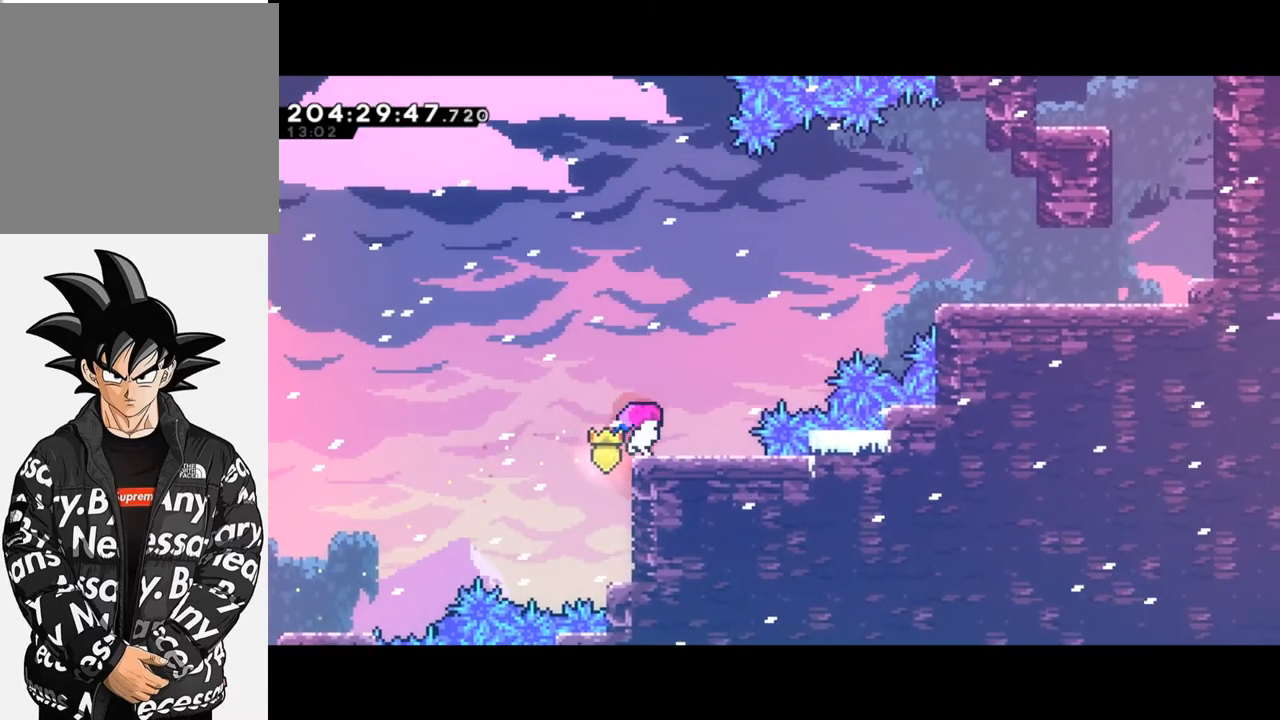
{"buttons": ["X"], "left_stick": "up-right", "events": [[67, "left_stick", "center"], [133, "left_stick", "right"], [167, "Y", "down"], [233, "left_stick", "up-right"], [333, "Y", "up"], [467, "X", "down"]]}
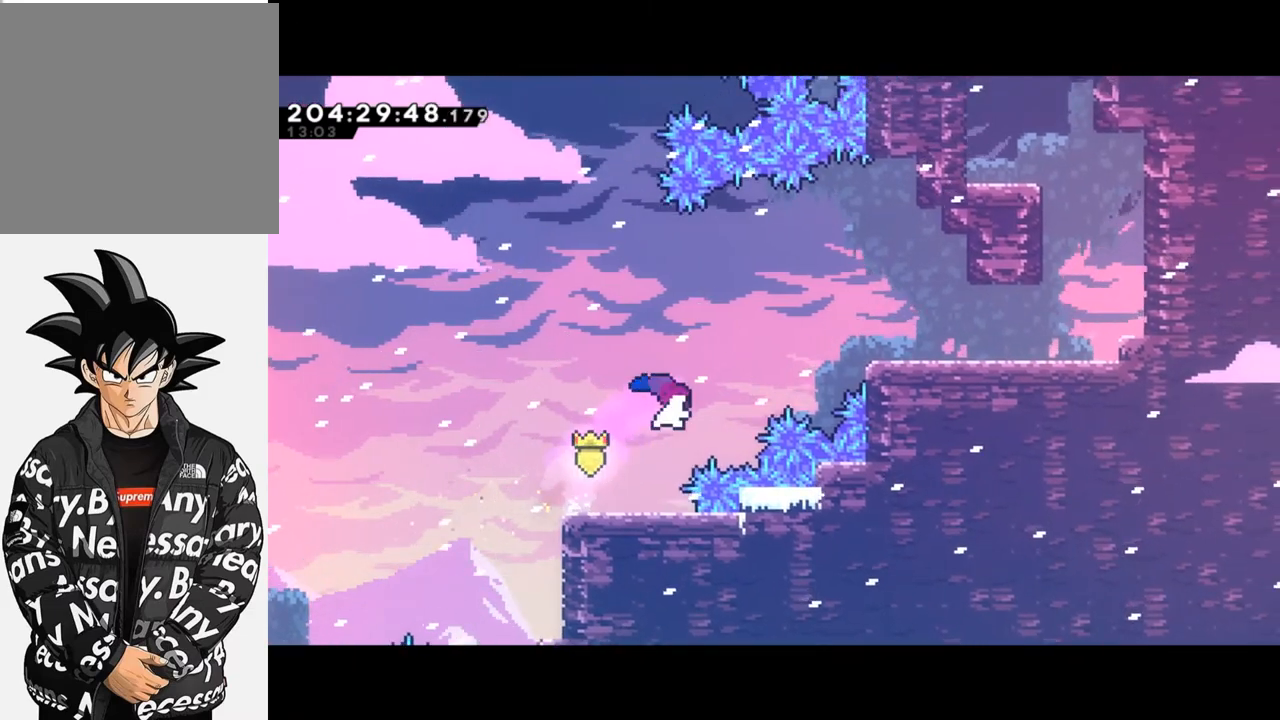
{"buttons": [], "left_stick": "right", "events": [[100, "X", "up"], [133, "L2", "down"], [167, "left_stick", "right"], [467, "L2", "up"]]}
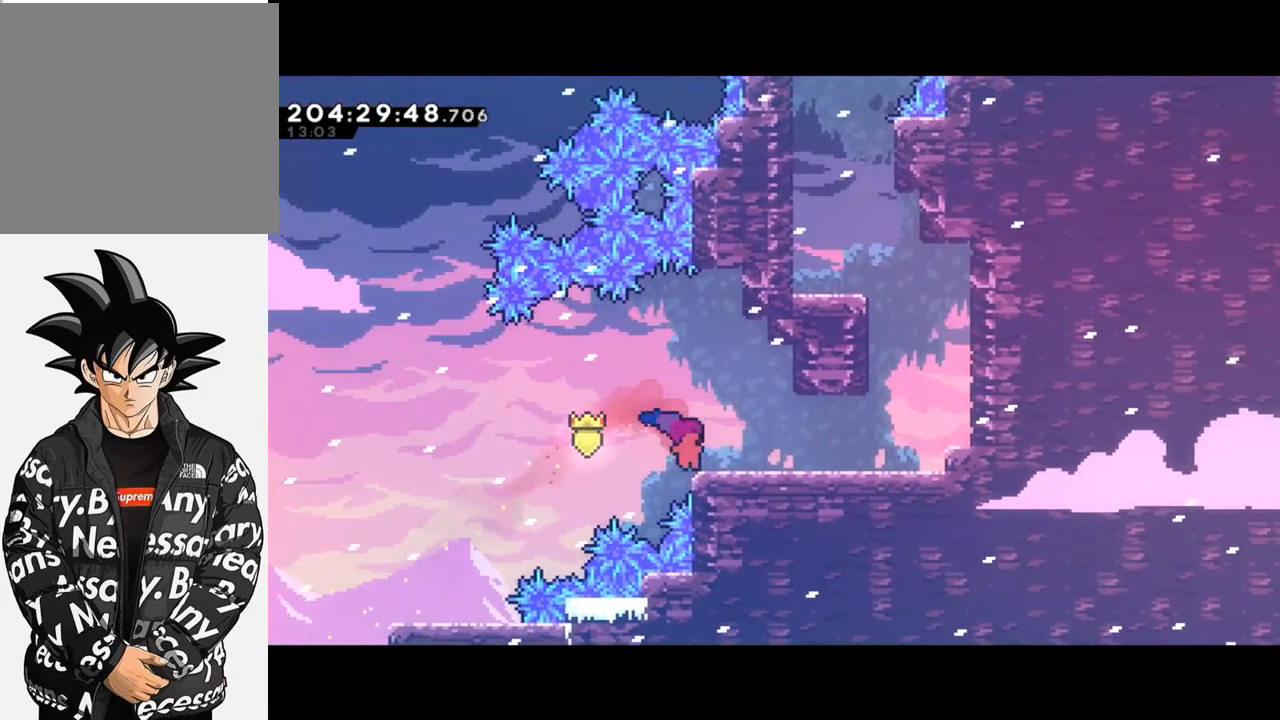
{"buttons": [], "left_stick": "right", "events": []}
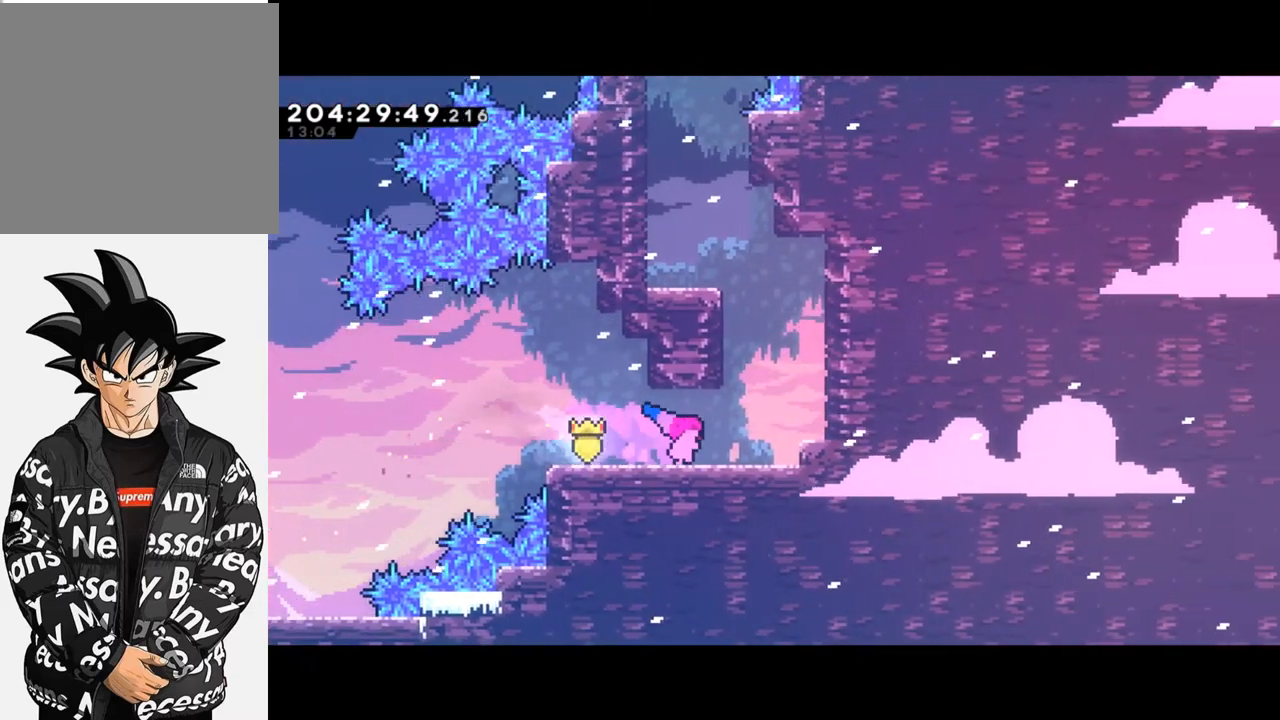
{"buttons": [], "left_stick": "left", "events": [[100, "Y", "down"], [233, "Y", "up"], [233, "left_stick", "up"], [300, "X", "down"], [400, "left_stick", "up-left"], [433, "X", "up"], [500, "left_stick", "left"]]}
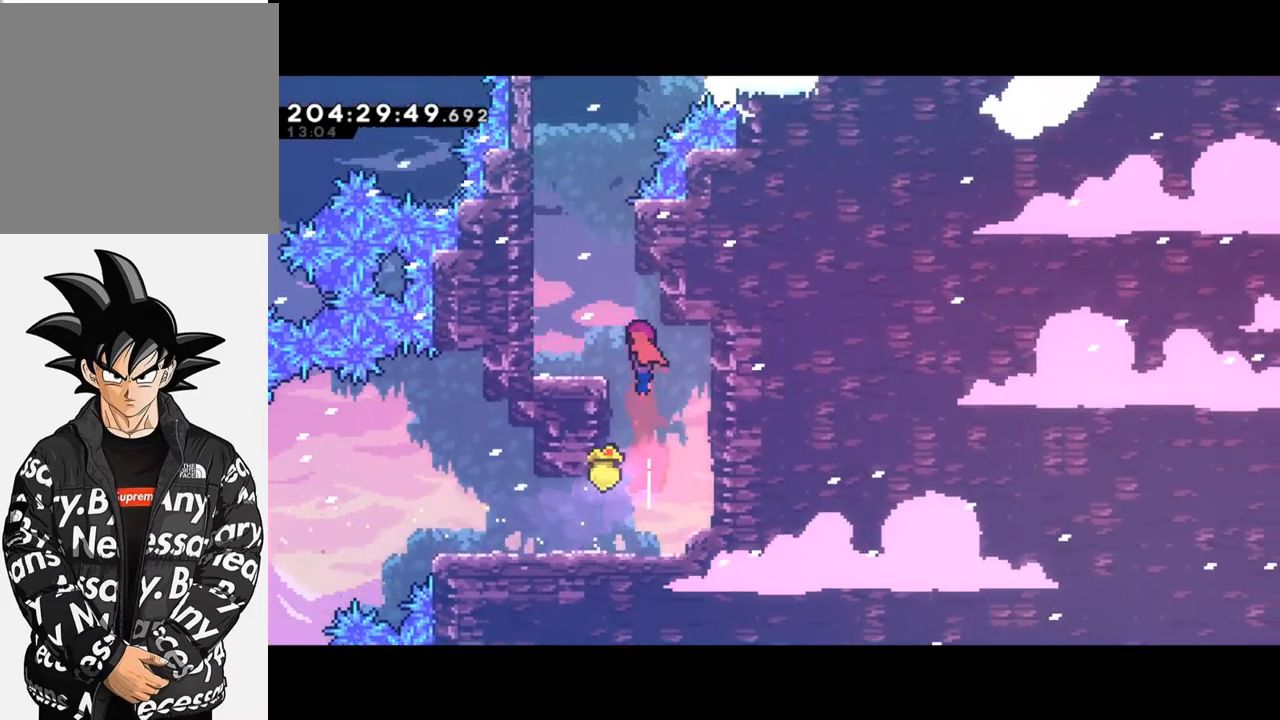
{"buttons": [], "left_stick": "left", "events": [[367, "left_stick", "center"], [500, "left_stick", "left"]]}
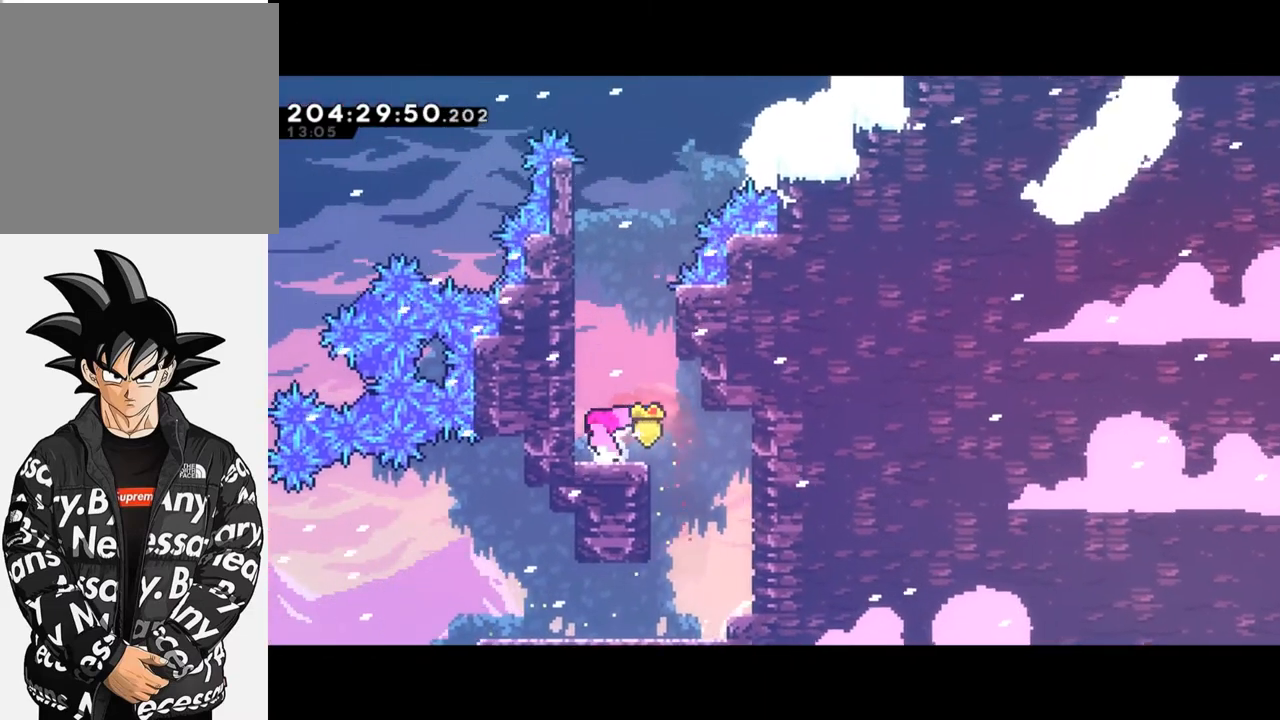
{"buttons": ["L2"], "left_stick": "up", "events": [[33, "Y", "down"], [67, "L2", "down"], [267, "left_stick", "up-left"], [367, "left_stick", "up"], [400, "Y", "up"]]}
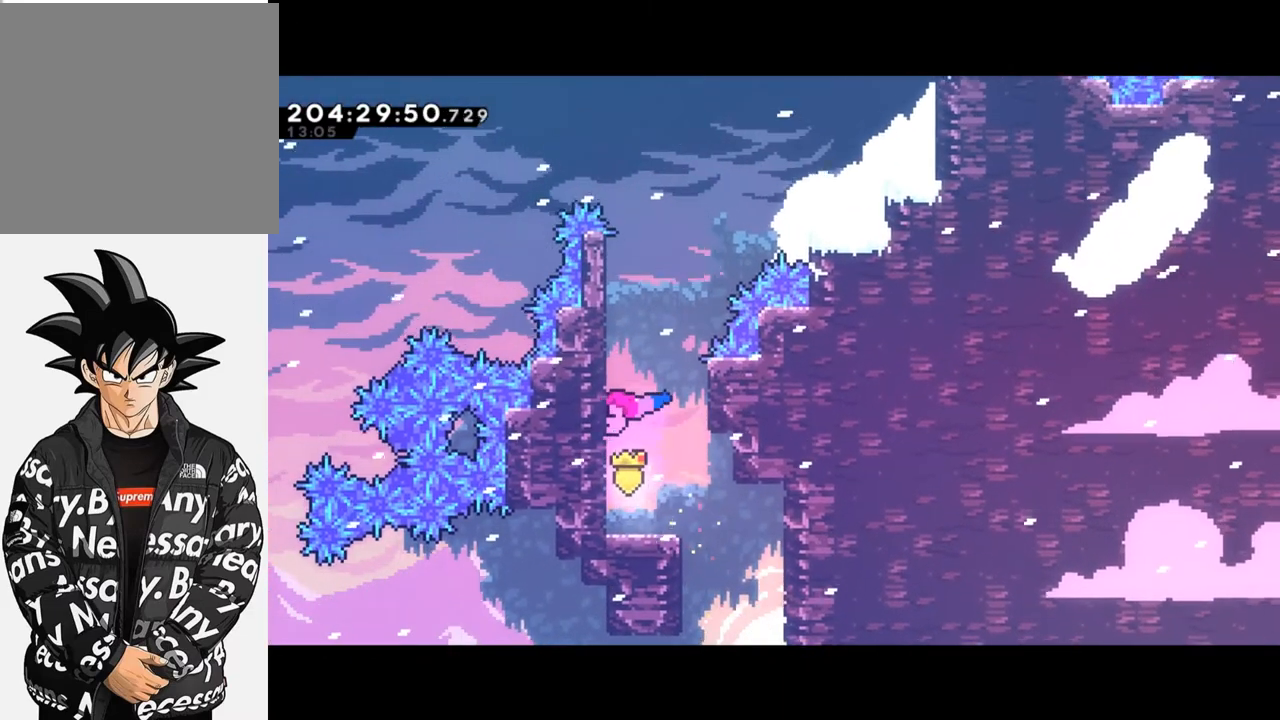
{"buttons": ["L2"], "left_stick": "up", "events": []}
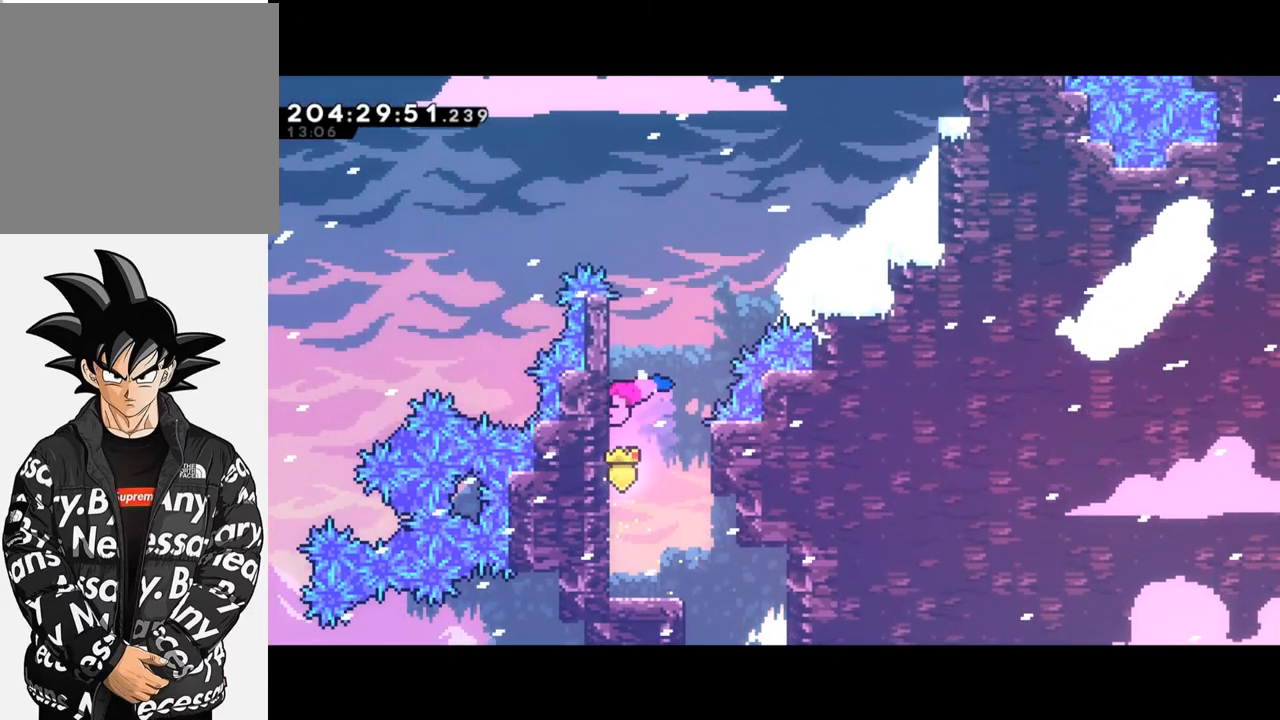
{"buttons": ["L2"], "left_stick": "up-right", "events": [[300, "left_stick", "up-right"], [333, "Y", "down"], [467, "Y", "up"]]}
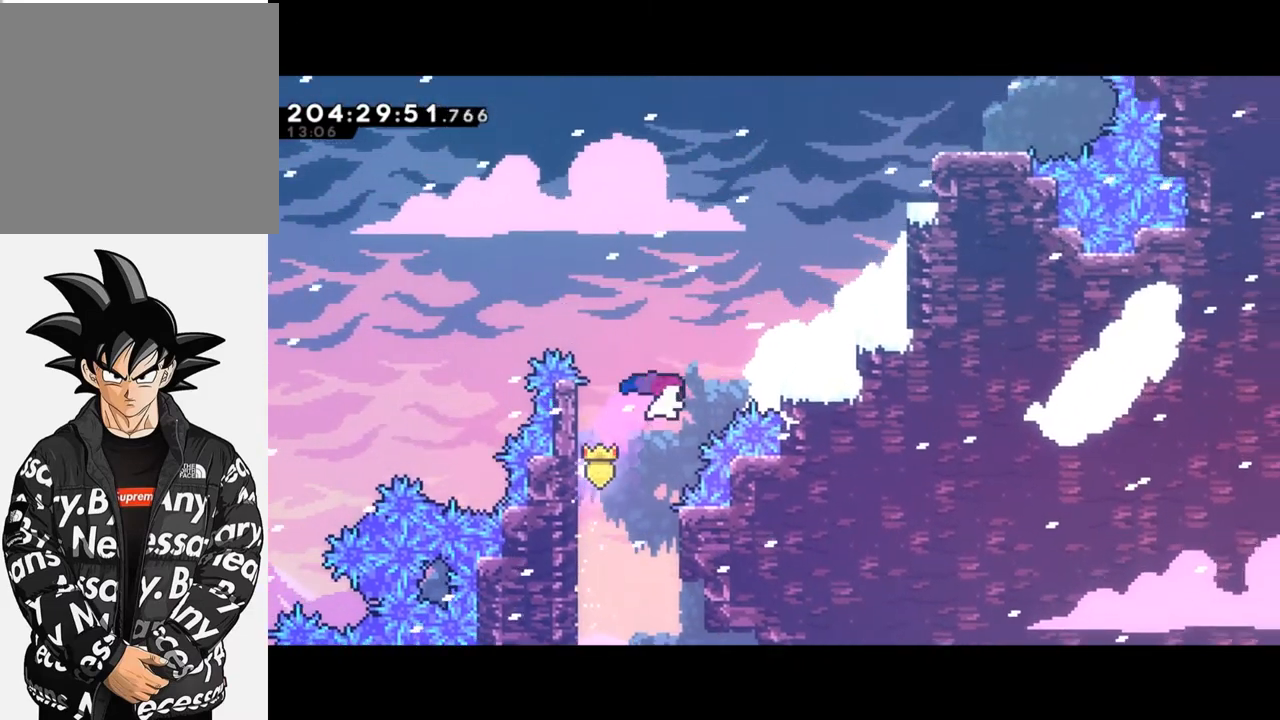
{"buttons": ["L2"], "left_stick": "right", "events": [[33, "X", "down"], [200, "X", "up"], [333, "left_stick", "right"]]}
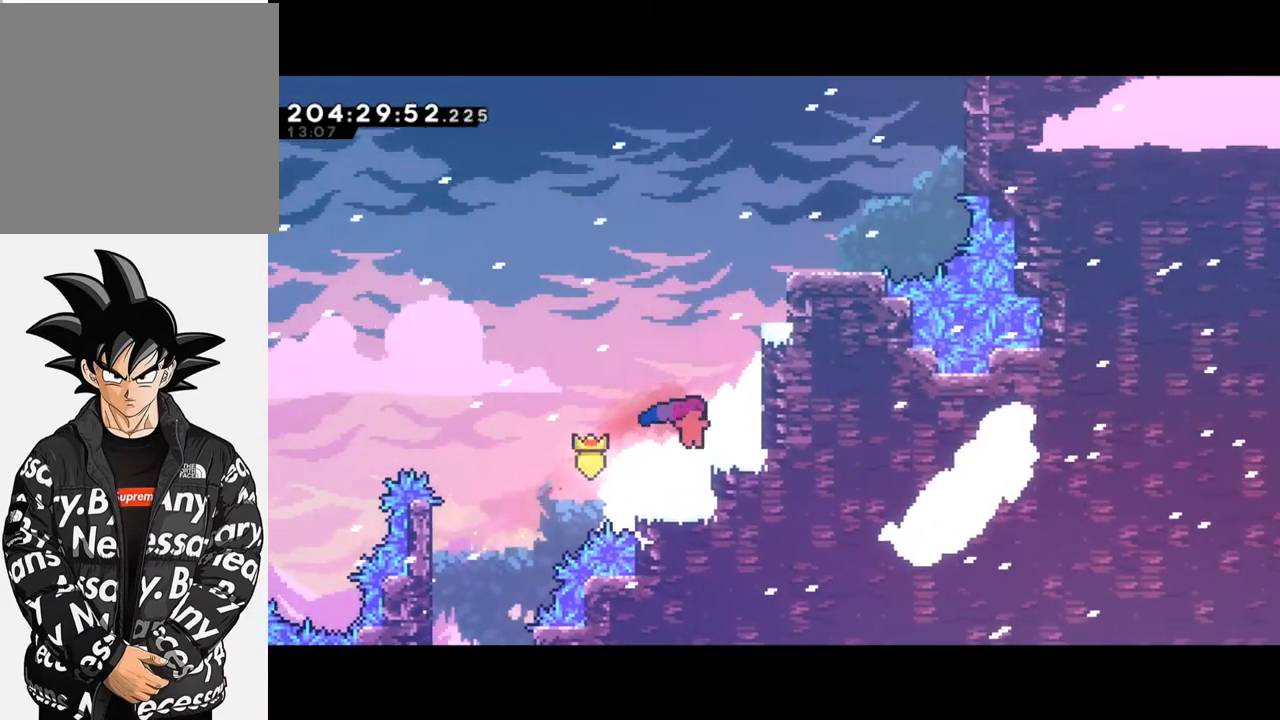
{"buttons": ["Y", "L2"], "left_stick": "up-right", "events": [[100, "L2", "up"], [300, "left_stick", "up-right"], [333, "L2", "down"], [400, "Y", "down"]]}
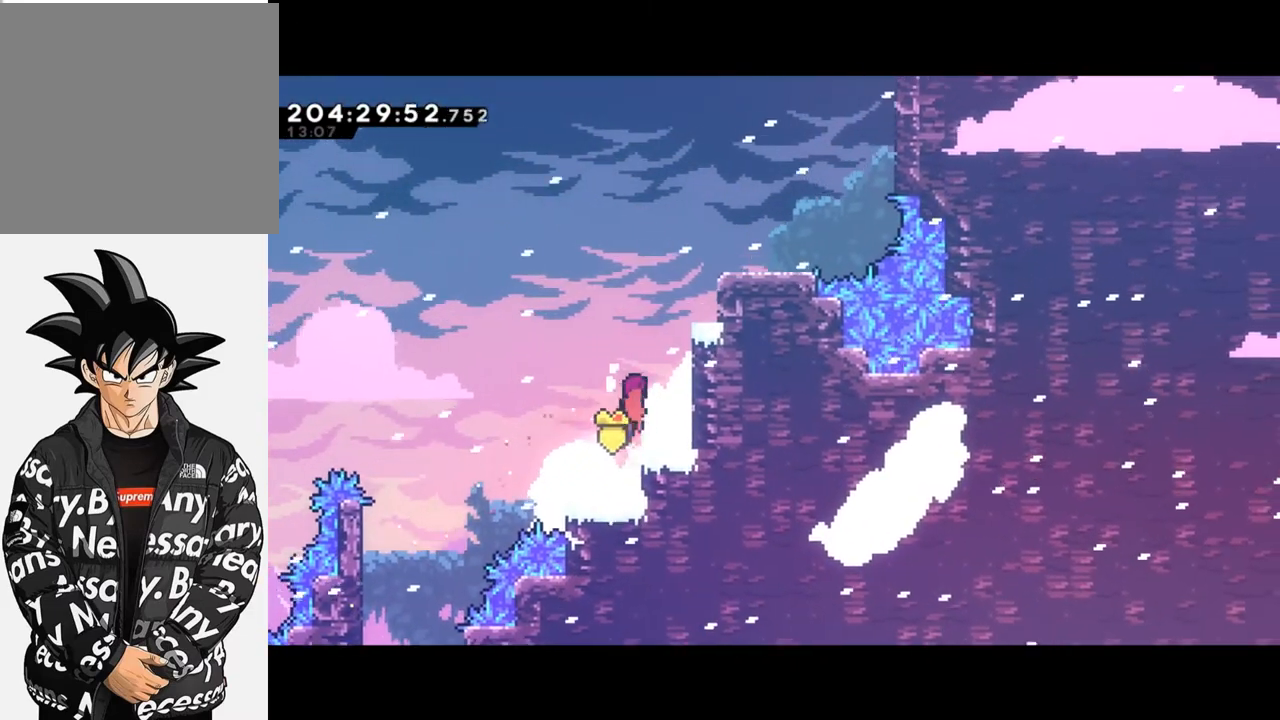
{"buttons": ["Y", "L2"], "left_stick": "up-right", "events": [[67, "Y", "up"], [300, "Y", "down"]]}
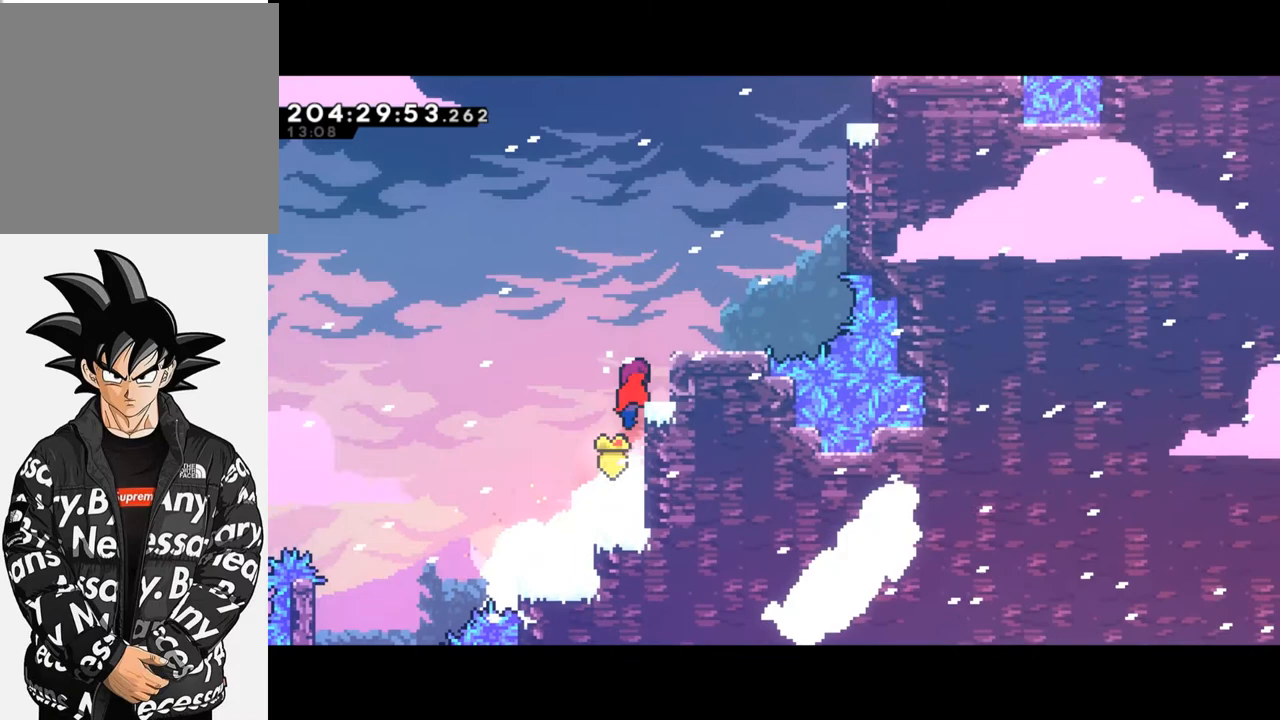
{"buttons": ["Y", "L2"], "left_stick": "up-right", "events": [[33, "Y", "up"], [300, "Y", "down"]]}
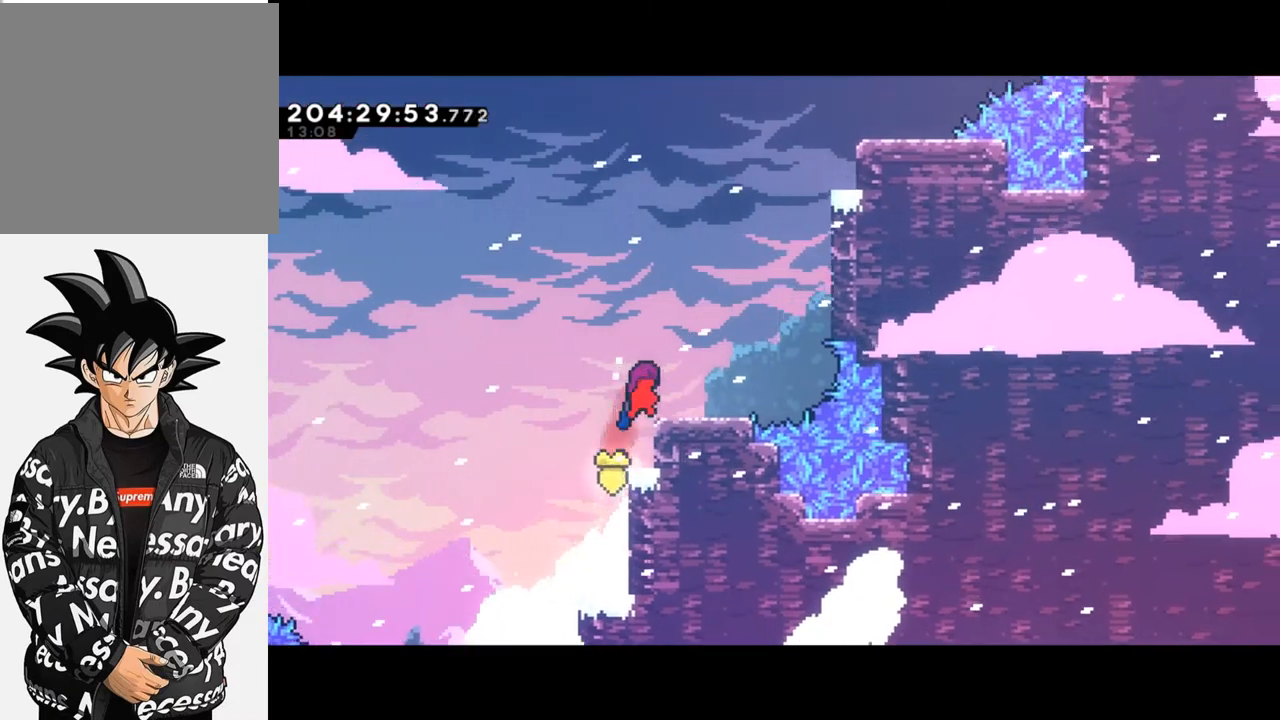
{"buttons": ["Y"], "left_stick": "right", "events": [[100, "Y", "up"], [133, "L2", "up"], [133, "left_stick", "center"], [367, "left_stick", "right"], [400, "Y", "down"]]}
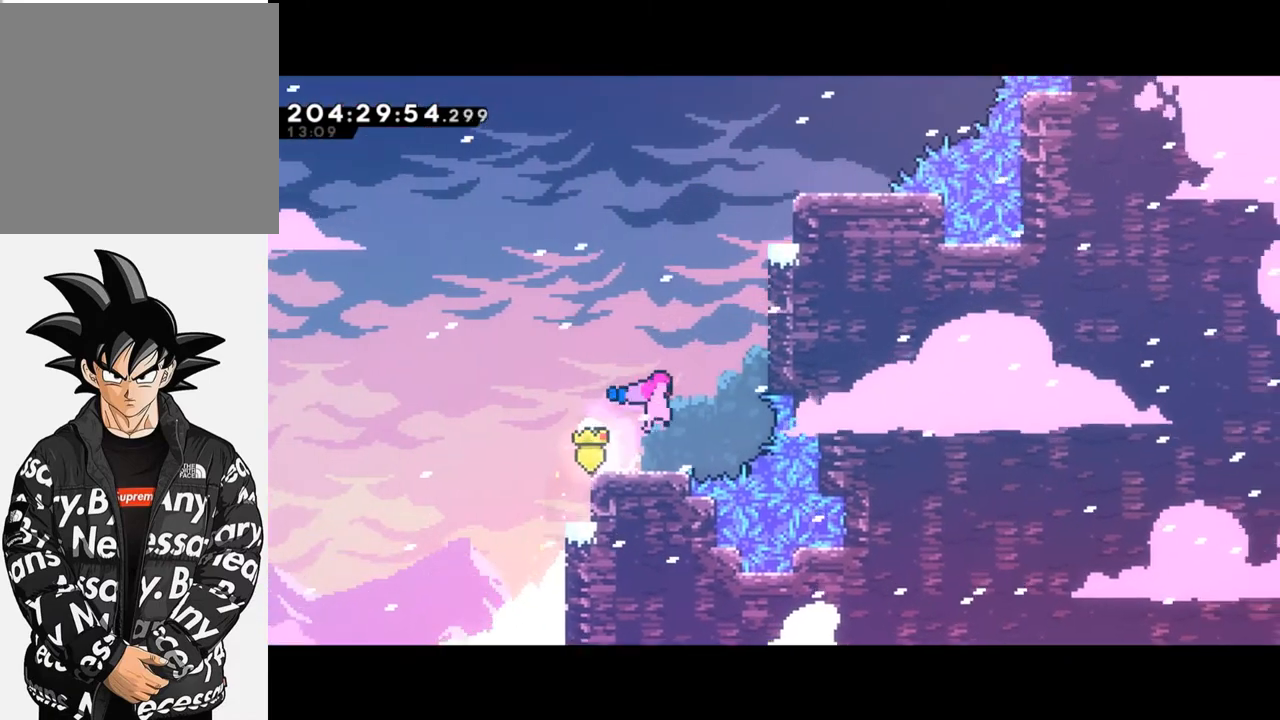
{"buttons": ["Y", "L2"], "left_stick": "up-right", "events": [[100, "Y", "up"], [133, "left_stick", "up-right"], [167, "X", "down"], [233, "L2", "down"], [300, "X", "up"], [433, "Y", "down"]]}
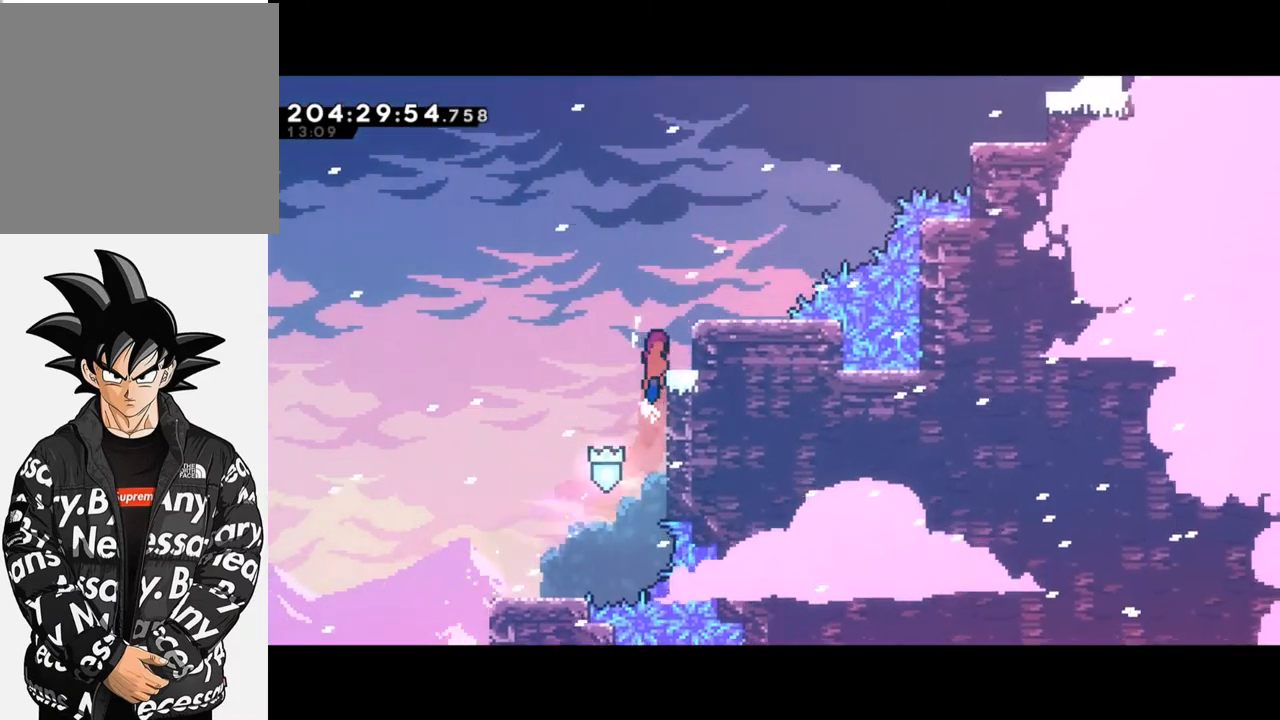
{"buttons": ["Y", "L2"], "left_stick": "up-right", "events": [[233, "Y", "up"], [400, "Y", "down"]]}
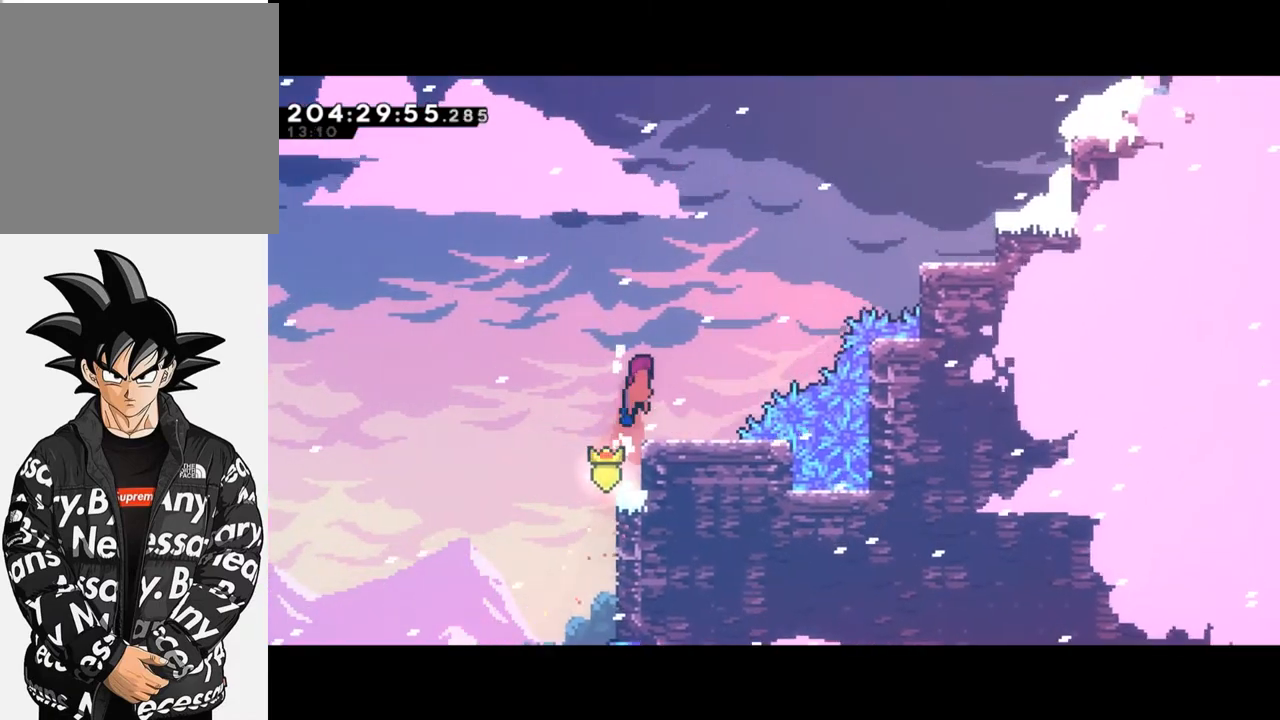
{"buttons": ["Y"], "left_stick": "up-right", "events": [[33, "Y", "up"], [67, "L2", "up"], [100, "left_stick", "center"], [300, "left_stick", "right"], [333, "Y", "down"], [367, "left_stick", "up-right"]]}
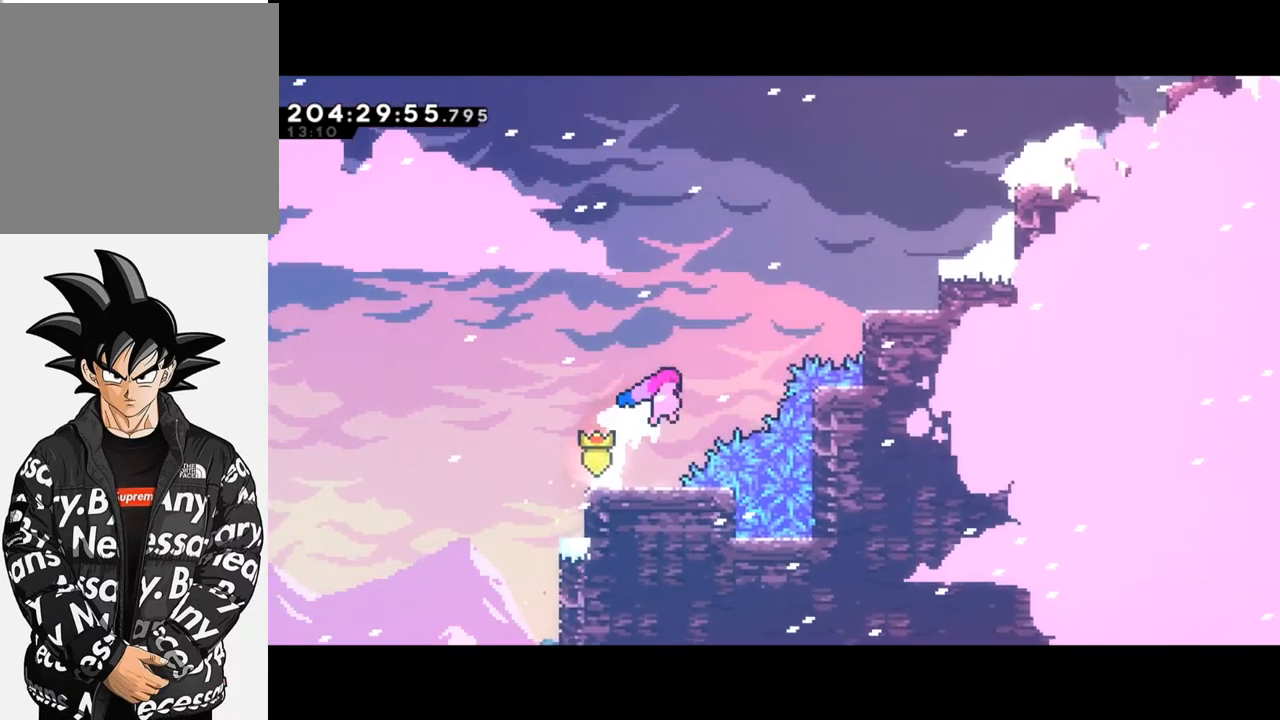
{"buttons": ["X"], "left_stick": "up-right", "events": [[67, "Y", "up"], [100, "X", "down"], [267, "X", "up"], [333, "X", "down"]]}
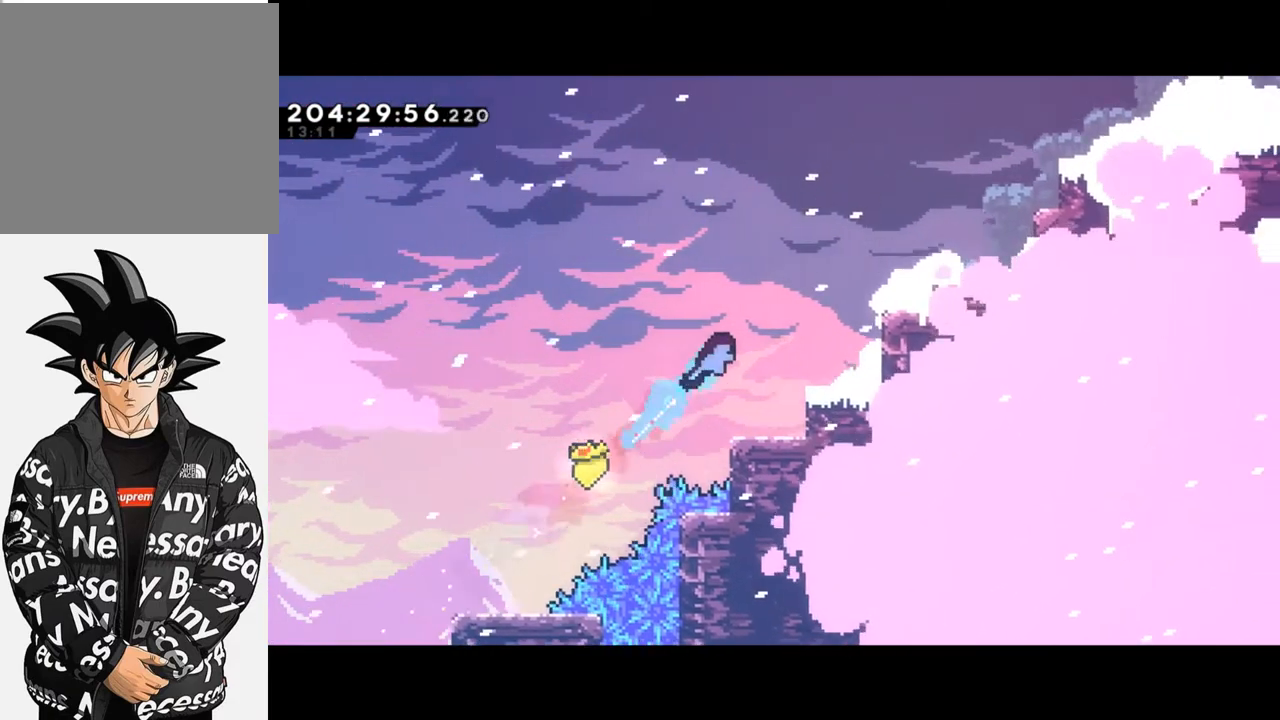
{"buttons": ["Y", "L2"], "left_stick": "up-right", "events": [[100, "X", "up"], [167, "L2", "down"], [467, "Y", "down"]]}
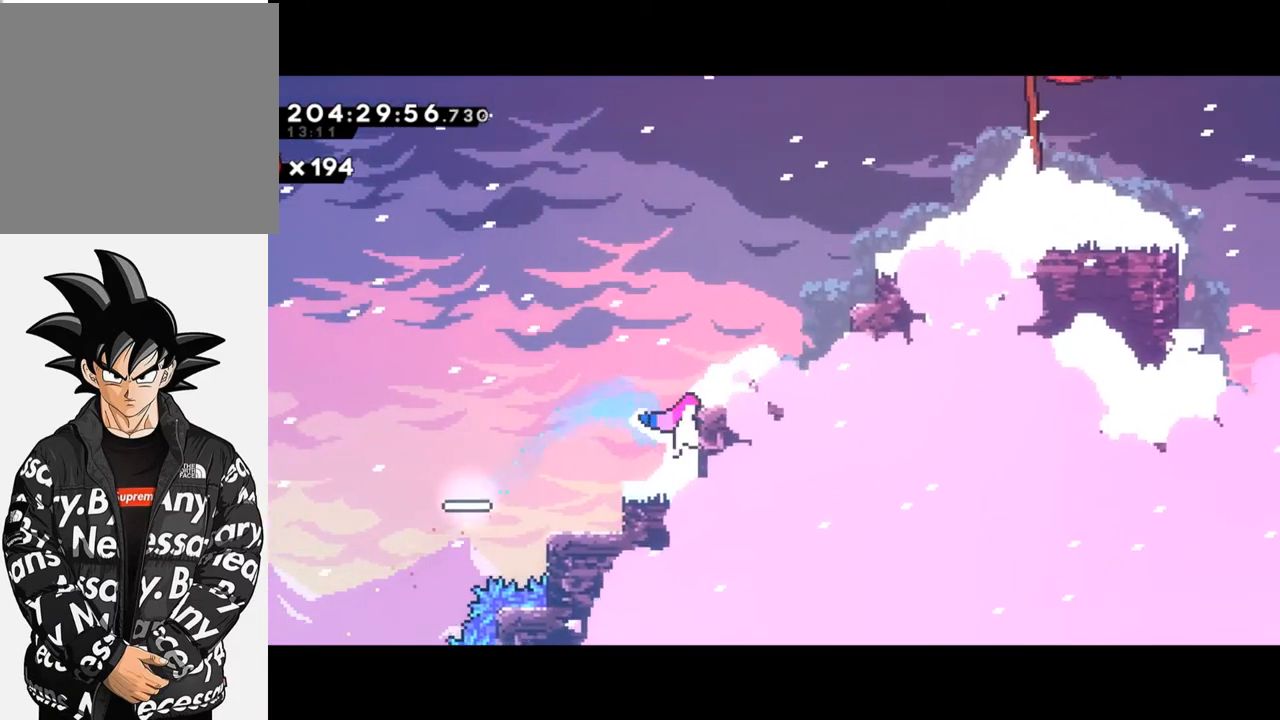
{"buttons": [], "left_stick": "up-right", "events": [[167, "Y", "up"], [267, "Y", "down"], [467, "Y", "up"], [500, "L2", "up"]]}
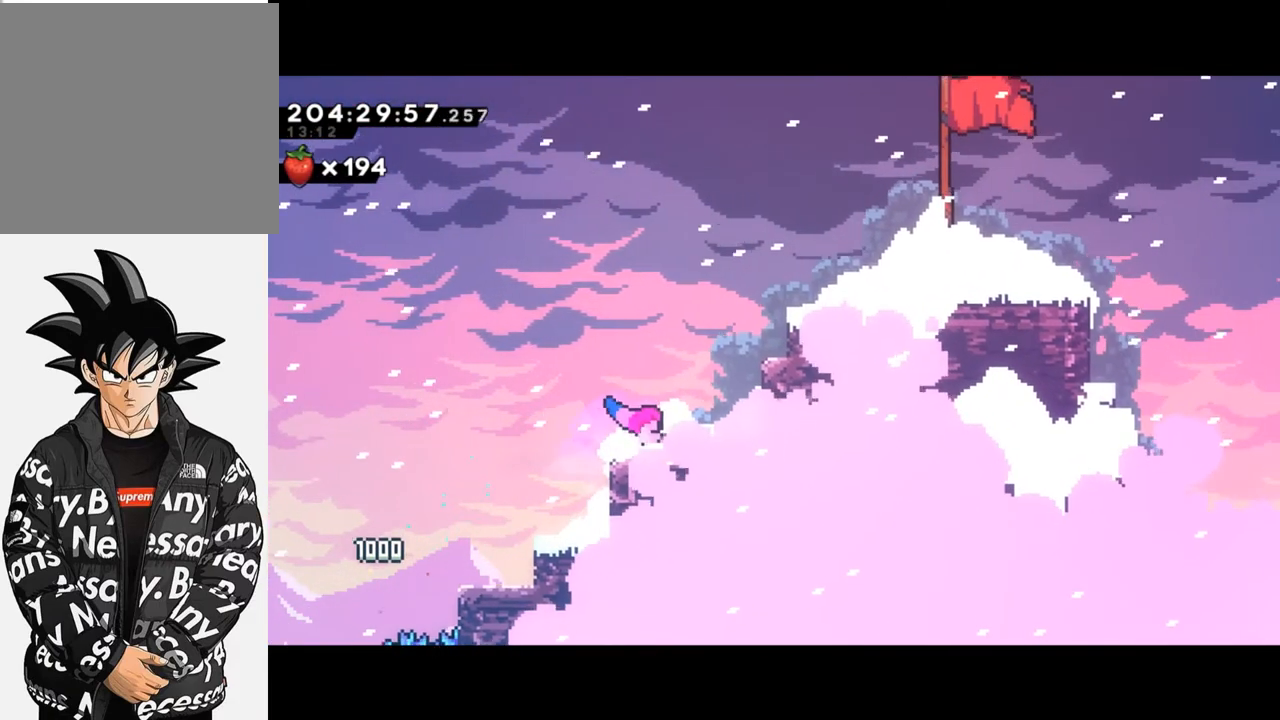
{"buttons": ["Y", "L2"], "left_stick": "up-right", "events": [[100, "L2", "down"], [300, "L2", "up"], [400, "L2", "down"], [400, "Y", "down"]]}
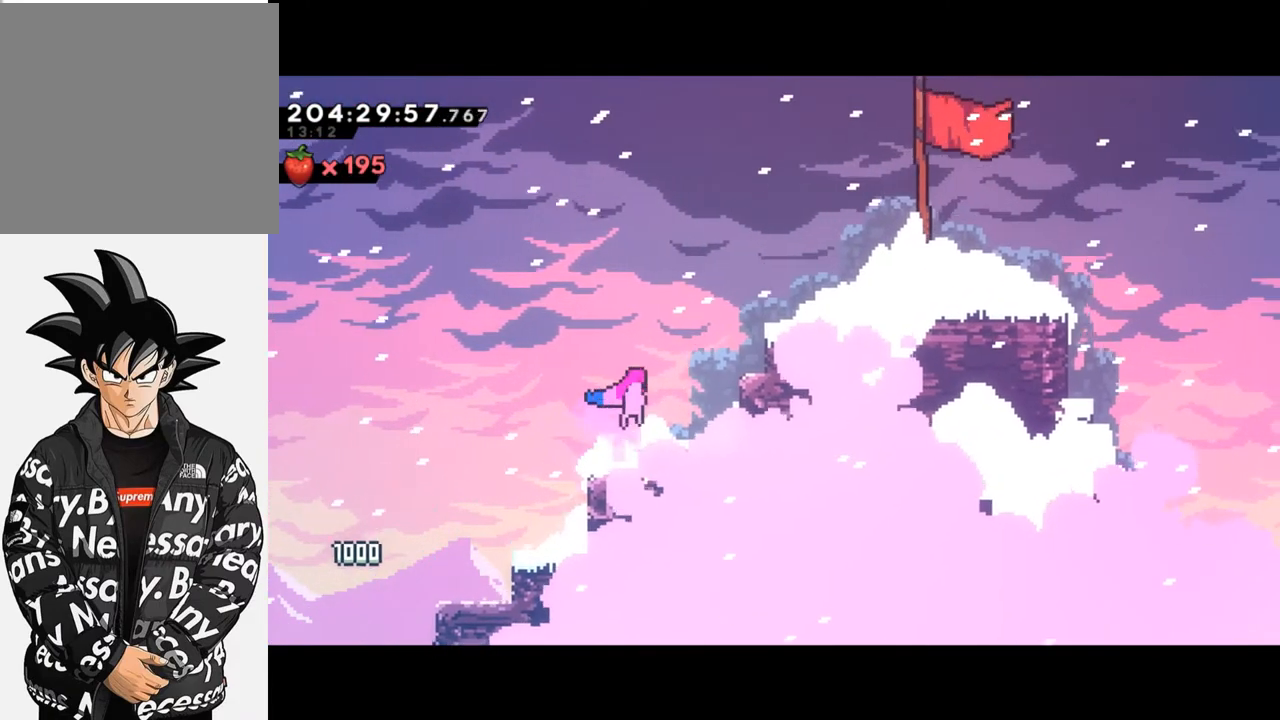
{"buttons": ["Y", "L2"], "left_stick": "up-right", "events": [[167, "Y", "up"], [367, "Y", "down"]]}
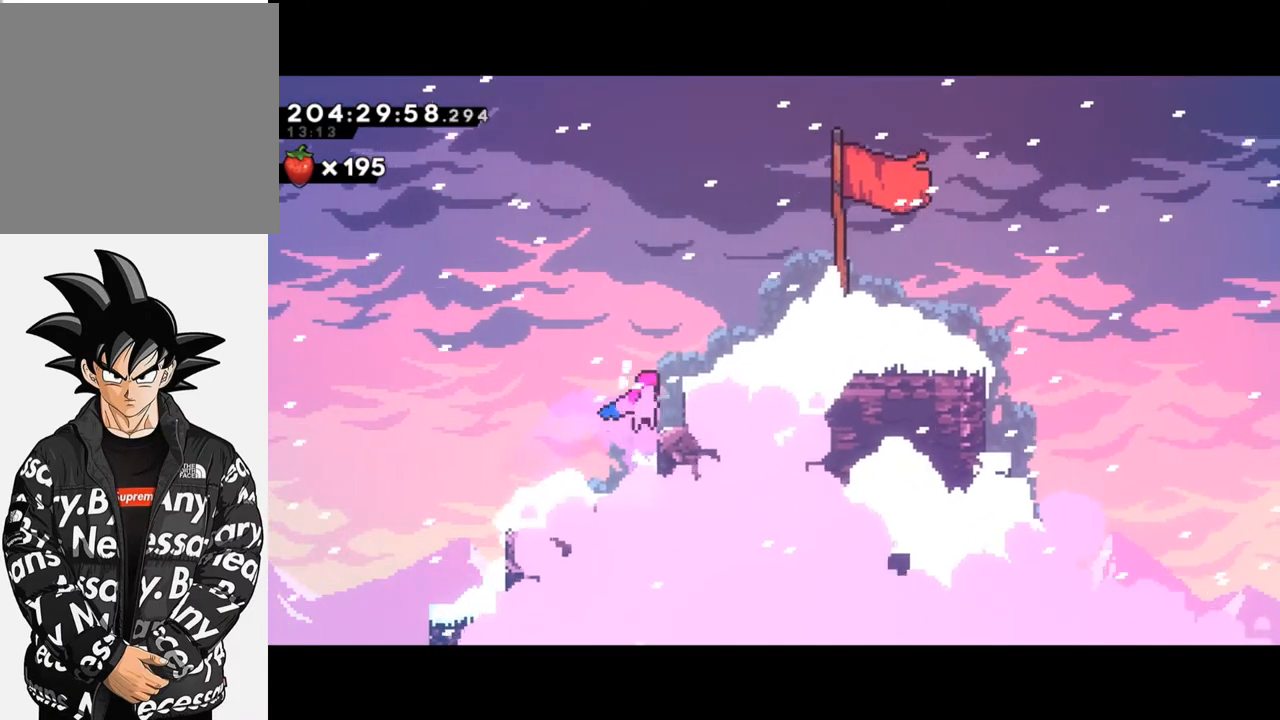
{"buttons": ["L2"], "left_stick": "up-right", "events": [[200, "Y", "up"], [267, "Y", "down"], [467, "Y", "up"]]}
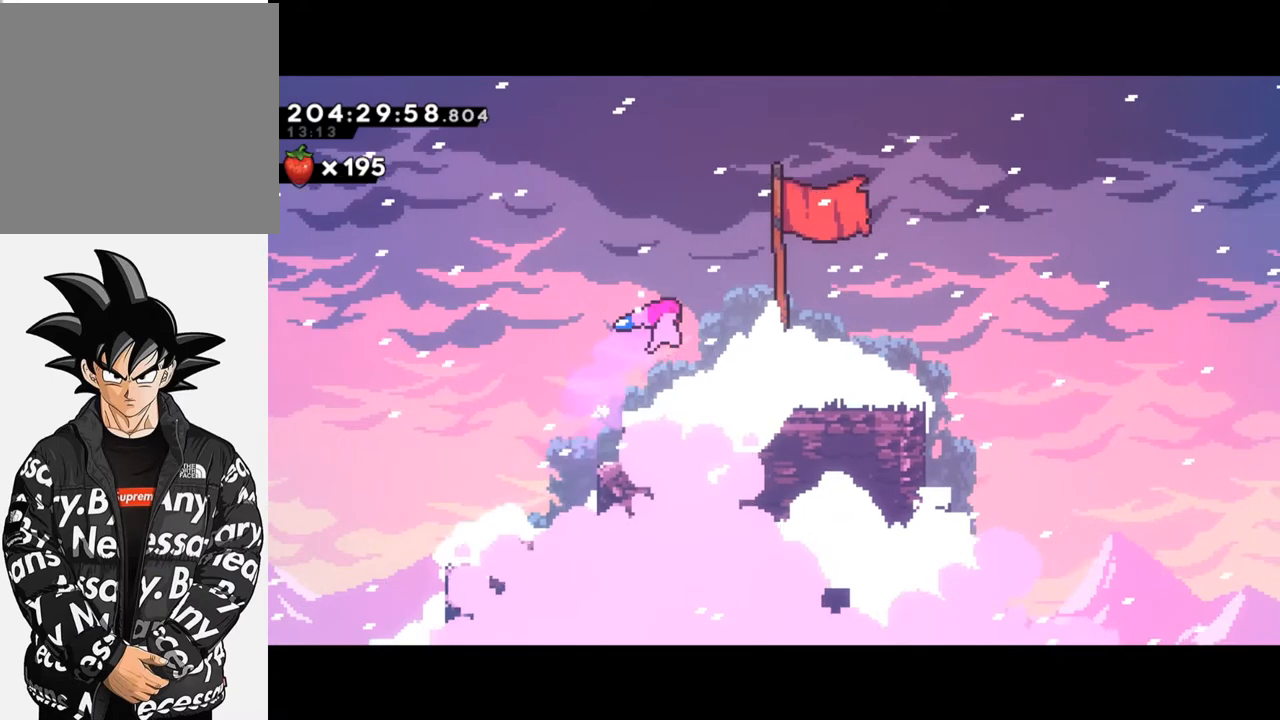
{"buttons": [], "left_stick": "right", "events": [[67, "left_stick", "right"], [367, "L2", "up"]]}
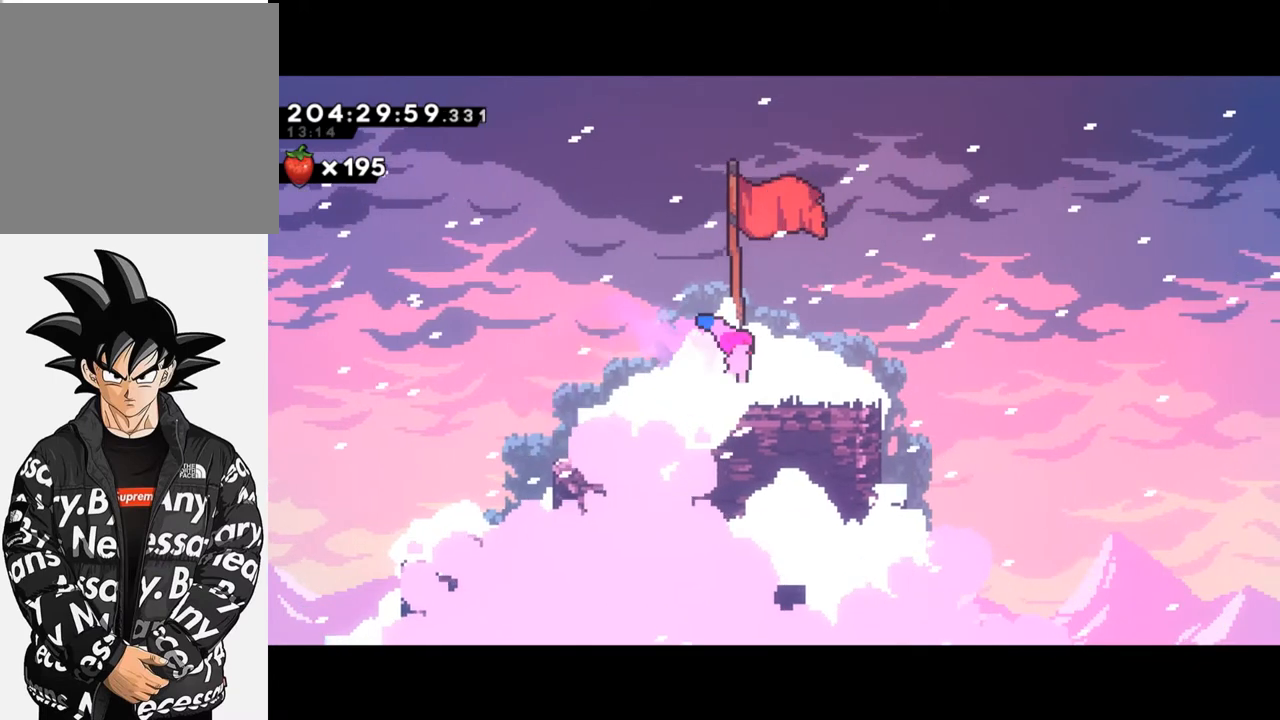
{"buttons": [], "left_stick": "center", "events": [[333, "left_stick", "center"]]}